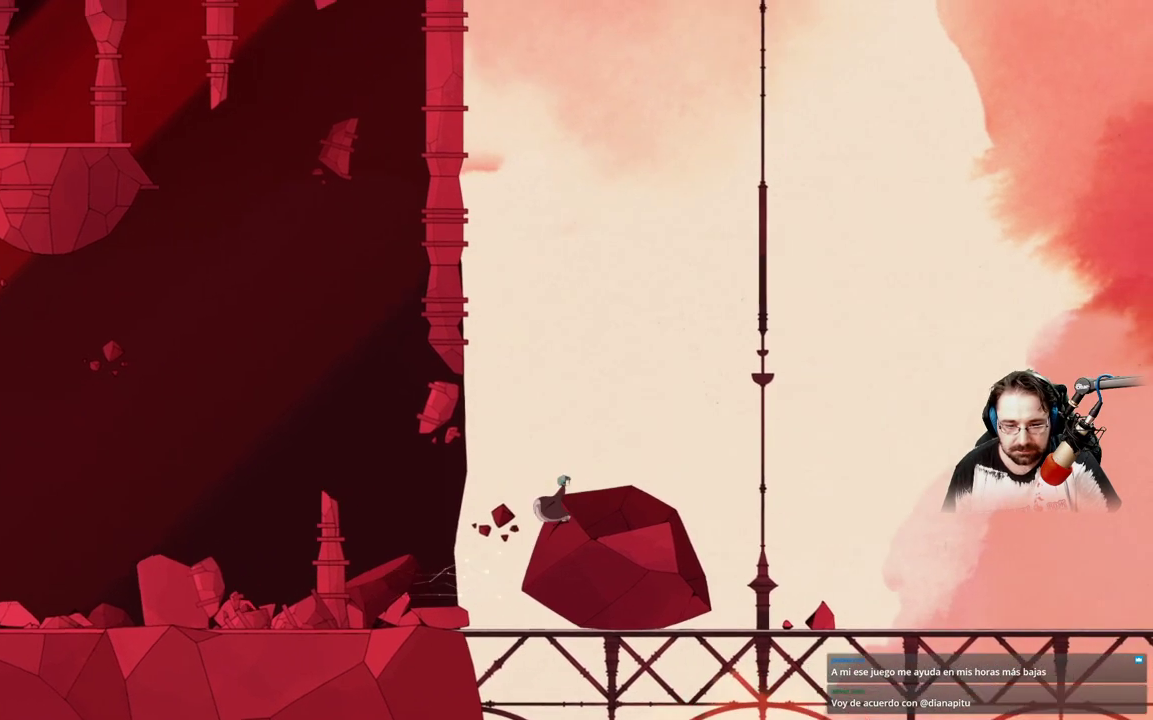
Gameplay with a controller (Xbox layout); each line is a JSON object with the inputs held at the frame after it. "events" lists button and stick changes between this image and that frame as [ms after this image, input, new state], when the widget could be followed in between.
{"buttons": [], "left_stick": "right", "right_stick": "center", "events": [[133, "A", "up"]]}
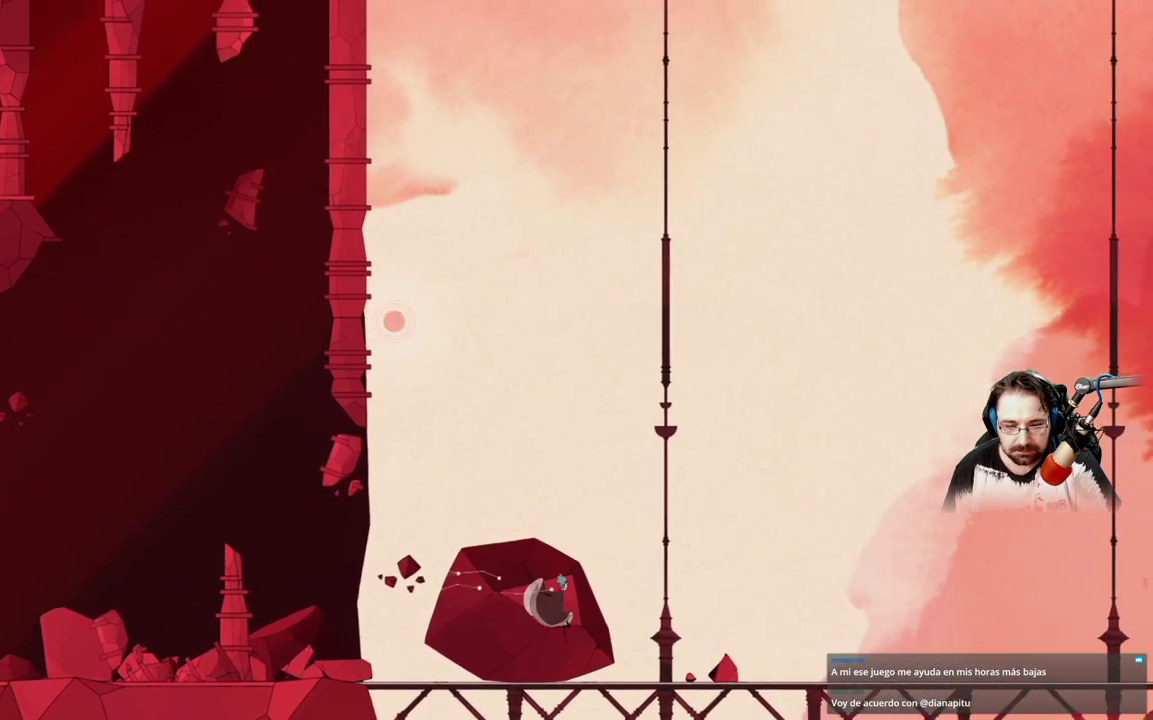
{"buttons": [], "left_stick": "up-left", "right_stick": "center", "events": [[467, "left_stick", "up-left"]]}
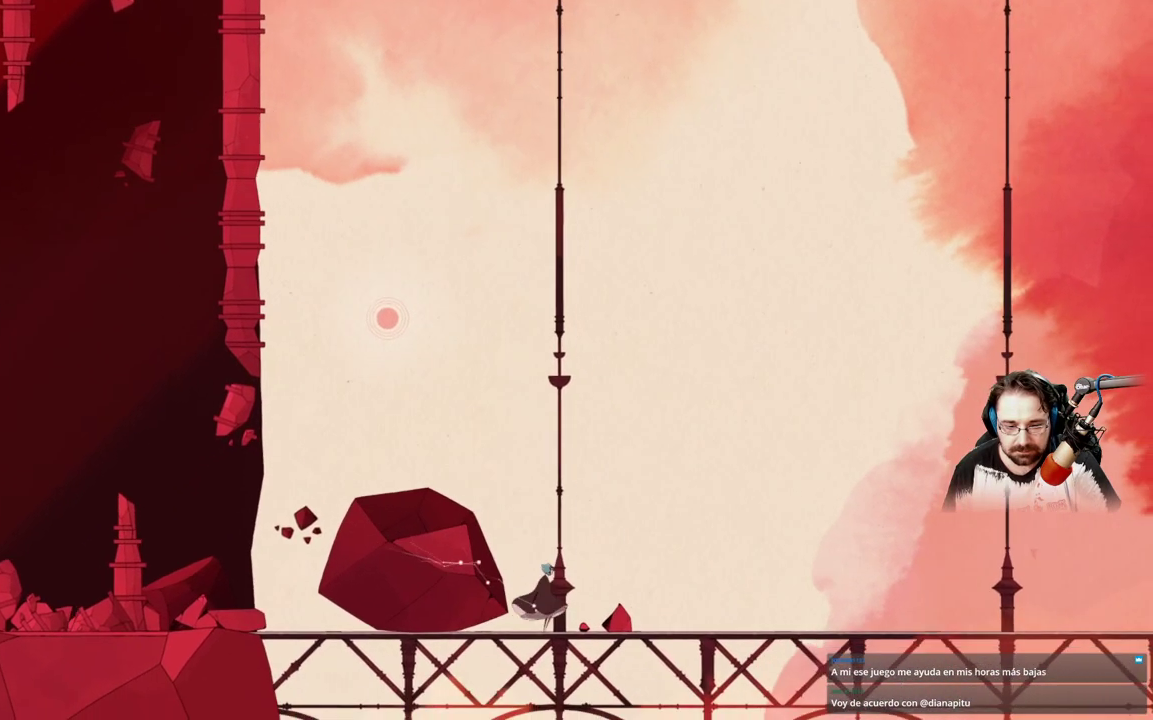
{"buttons": [], "left_stick": "up-left", "right_stick": "center", "events": [[200, "A", "down"], [367, "A", "up"]]}
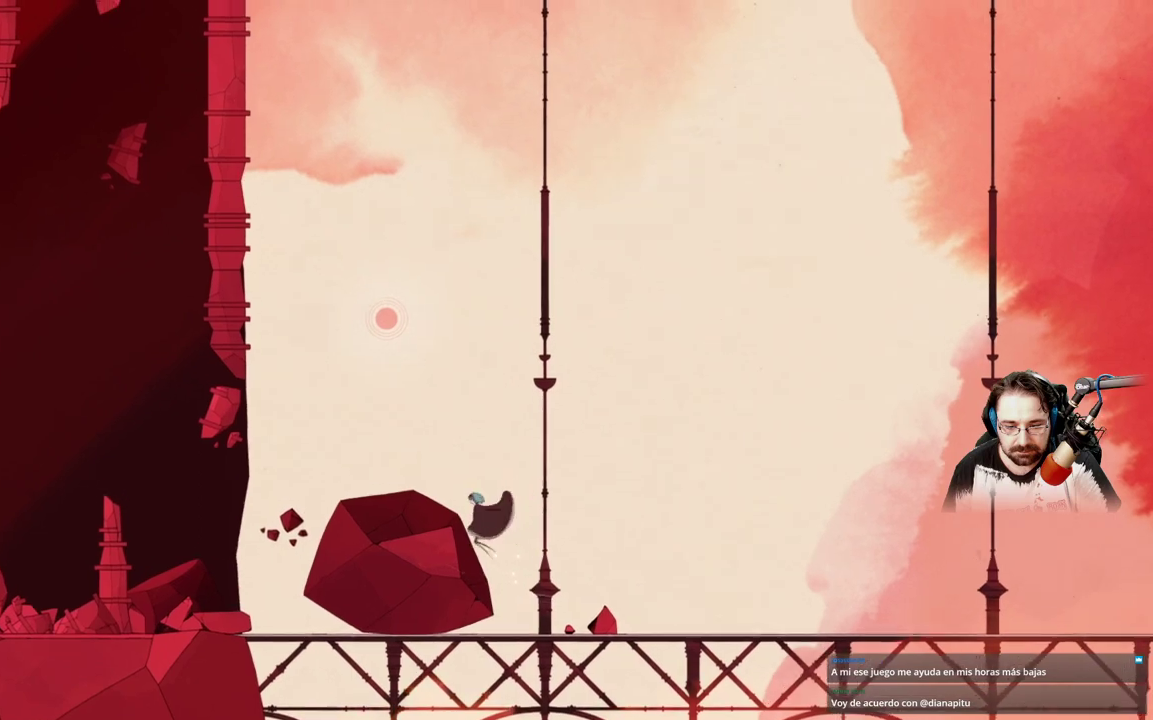
{"buttons": [], "left_stick": "up-left", "right_stick": "center", "events": [[33, "A", "down"], [200, "A", "up"]]}
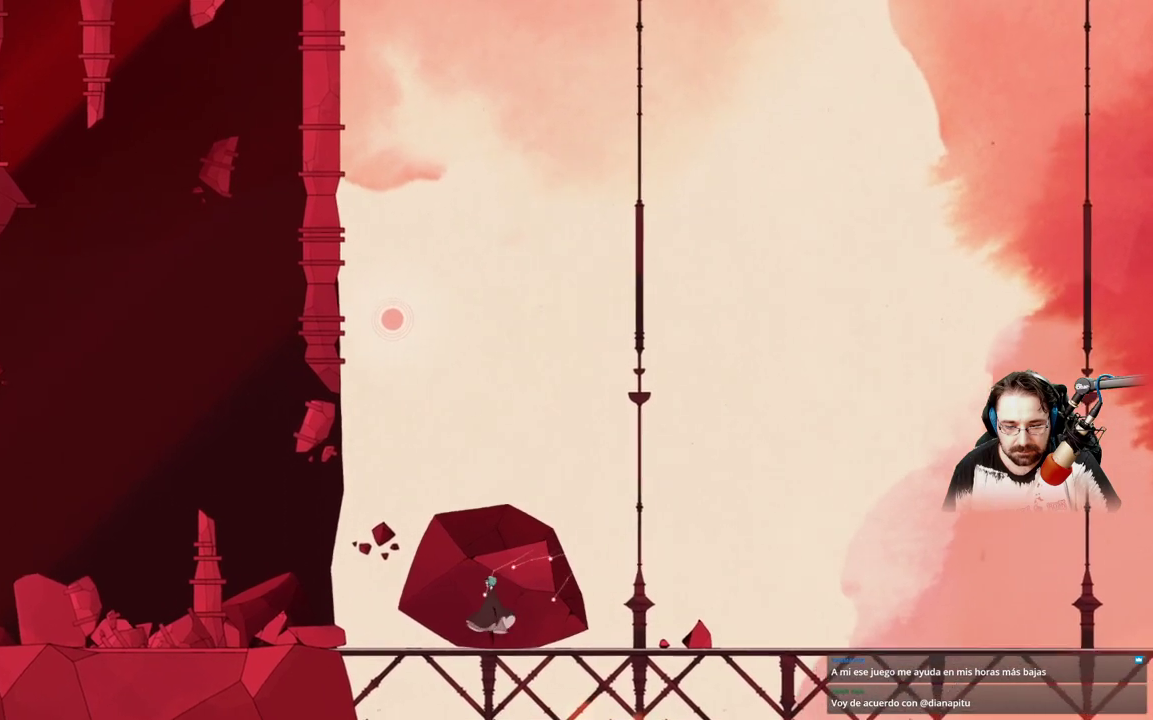
{"buttons": [], "left_stick": "up-right", "right_stick": "center", "events": [[233, "left_stick", "up-right"]]}
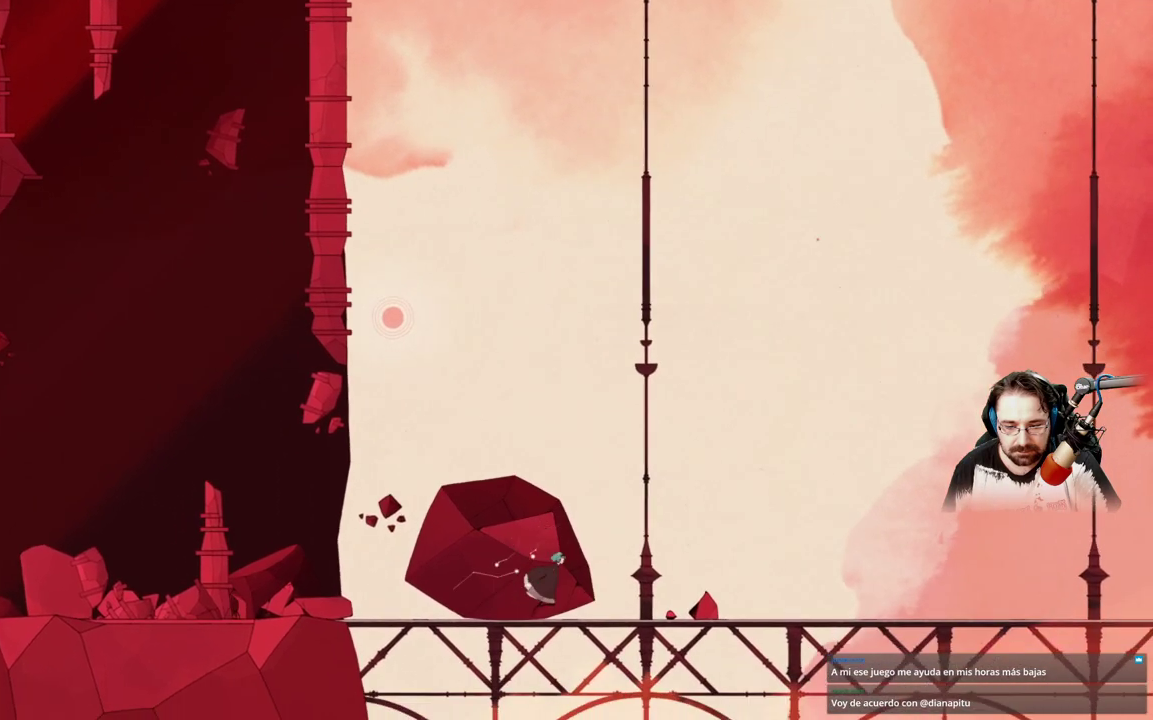
{"buttons": [], "left_stick": "up-right", "right_stick": "center", "events": []}
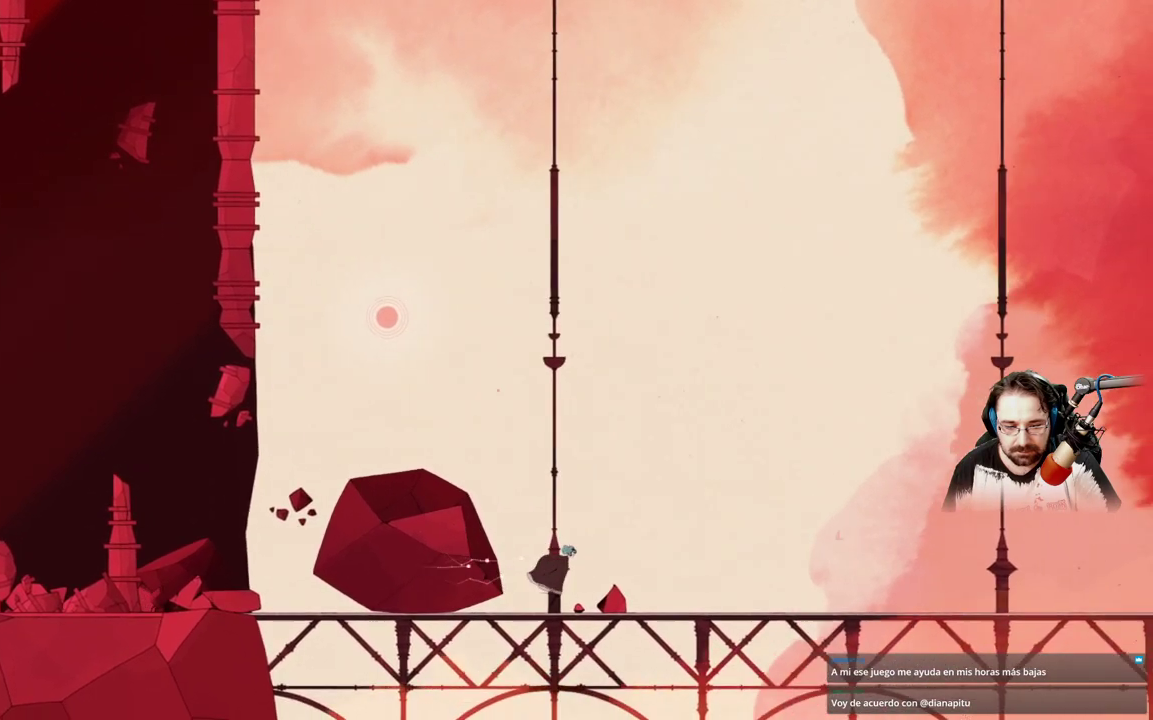
{"buttons": [], "left_stick": "up-right", "right_stick": "center", "events": []}
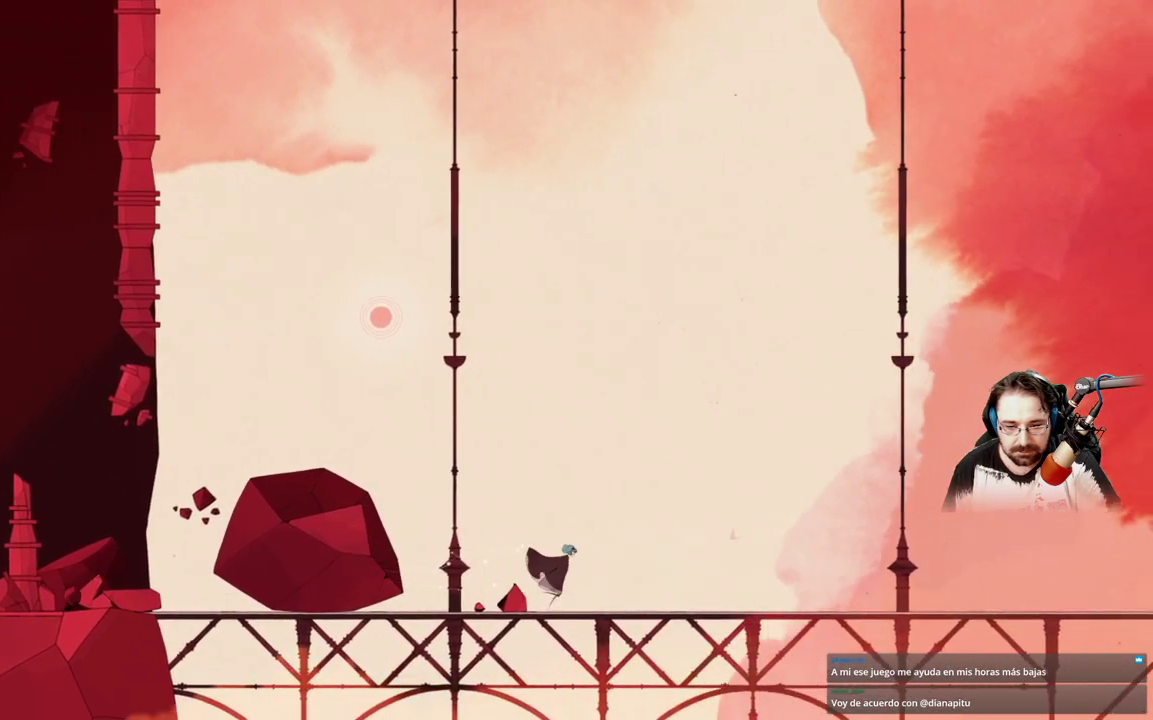
{"buttons": [], "left_stick": "up-right", "right_stick": "center", "events": []}
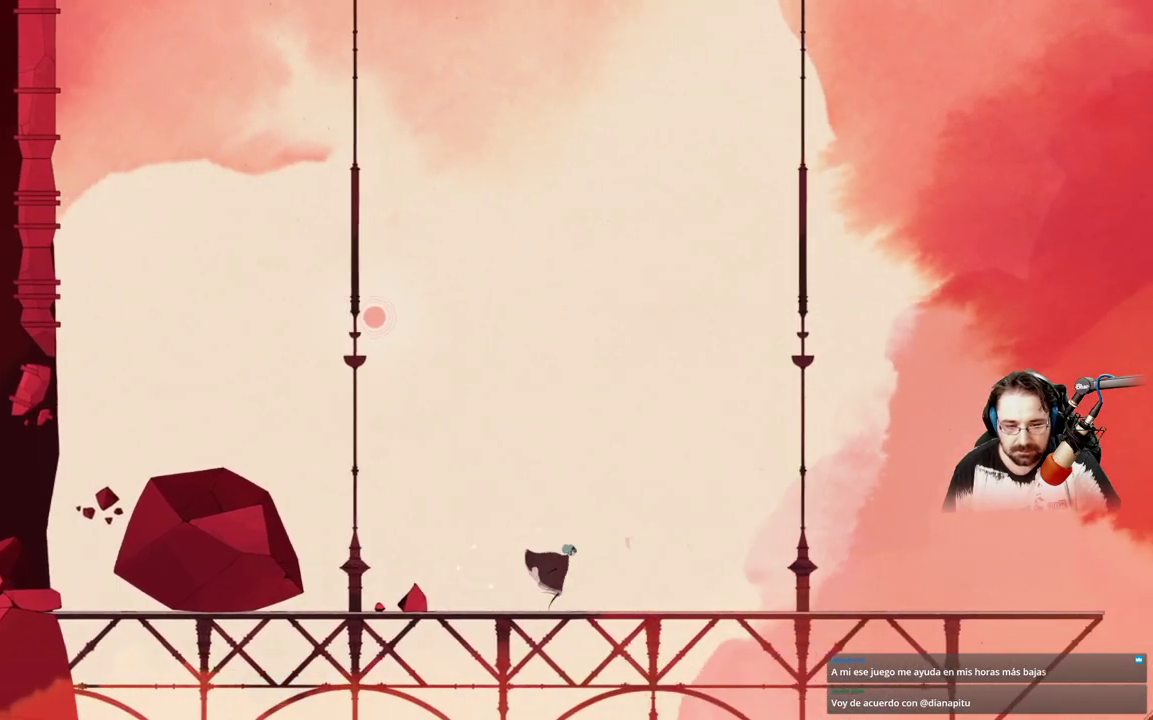
{"buttons": [], "left_stick": "up-right", "right_stick": "center", "events": []}
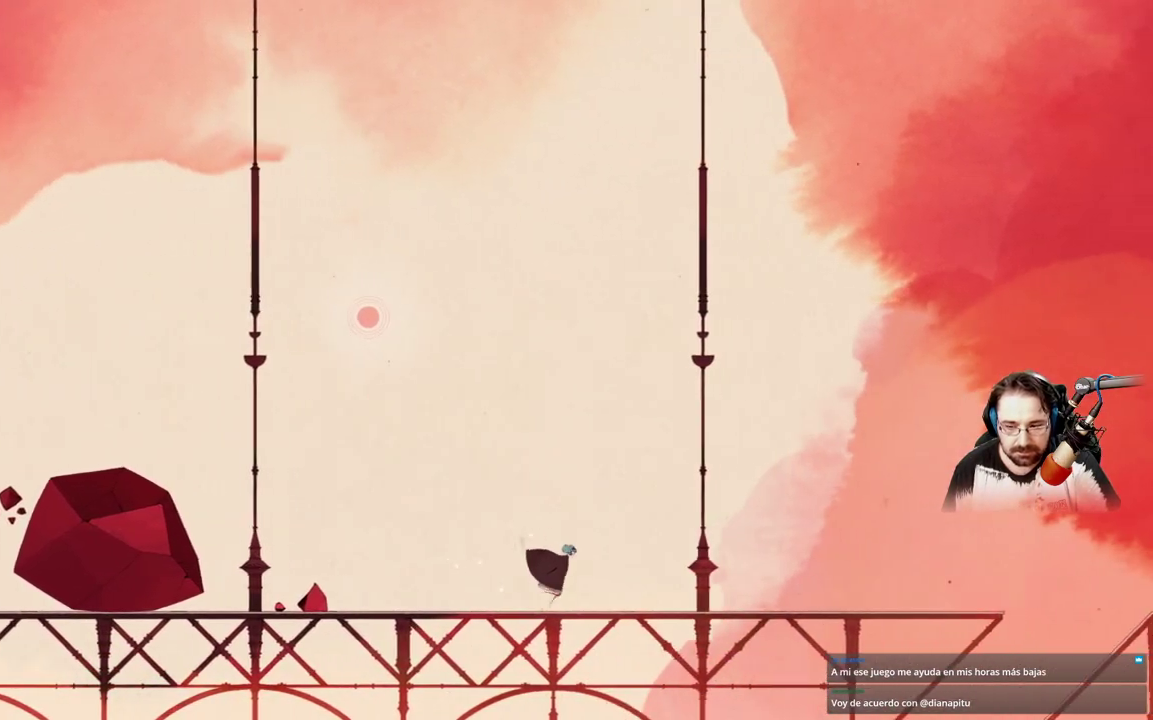
{"buttons": [], "left_stick": "up-right", "right_stick": "center", "events": []}
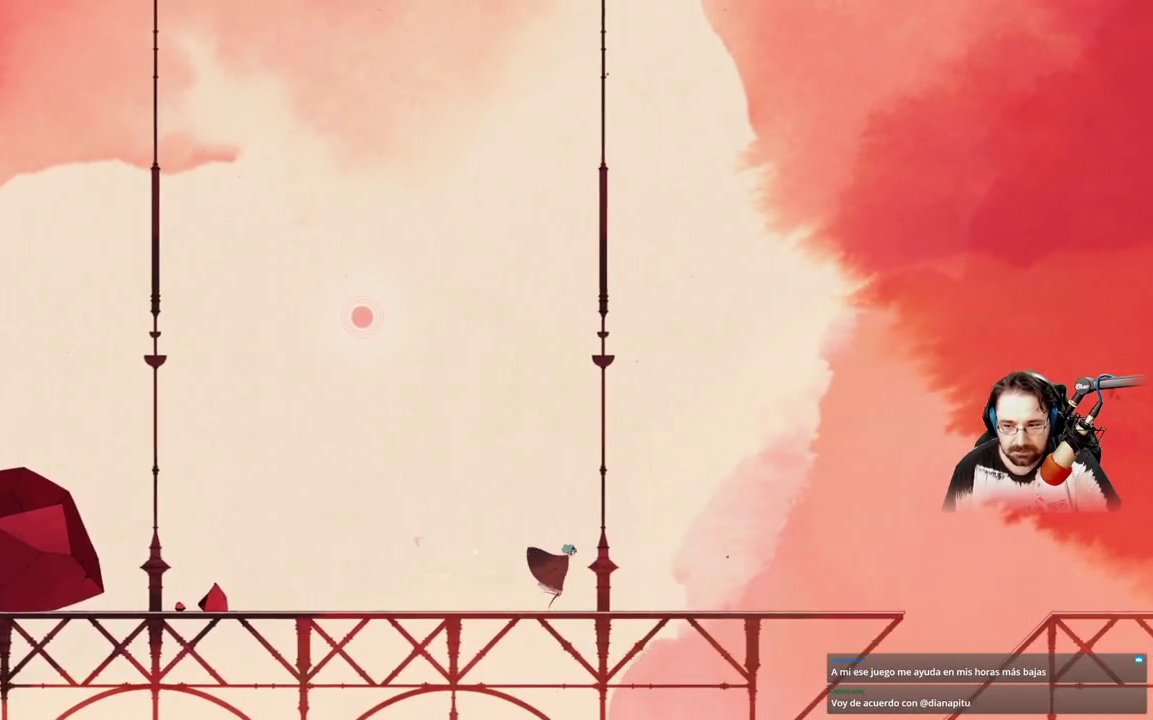
{"buttons": [], "left_stick": "up-left", "right_stick": "center", "events": [[200, "left_stick", "up-left"]]}
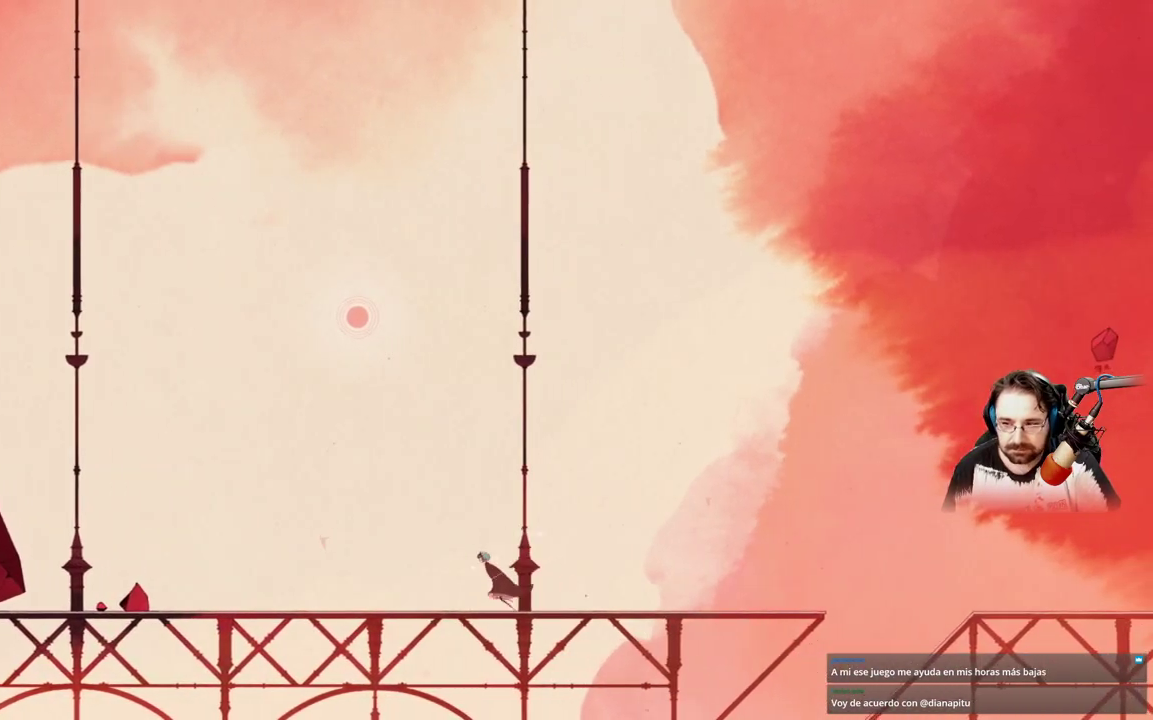
{"buttons": [], "left_stick": "up-left", "right_stick": "center", "events": []}
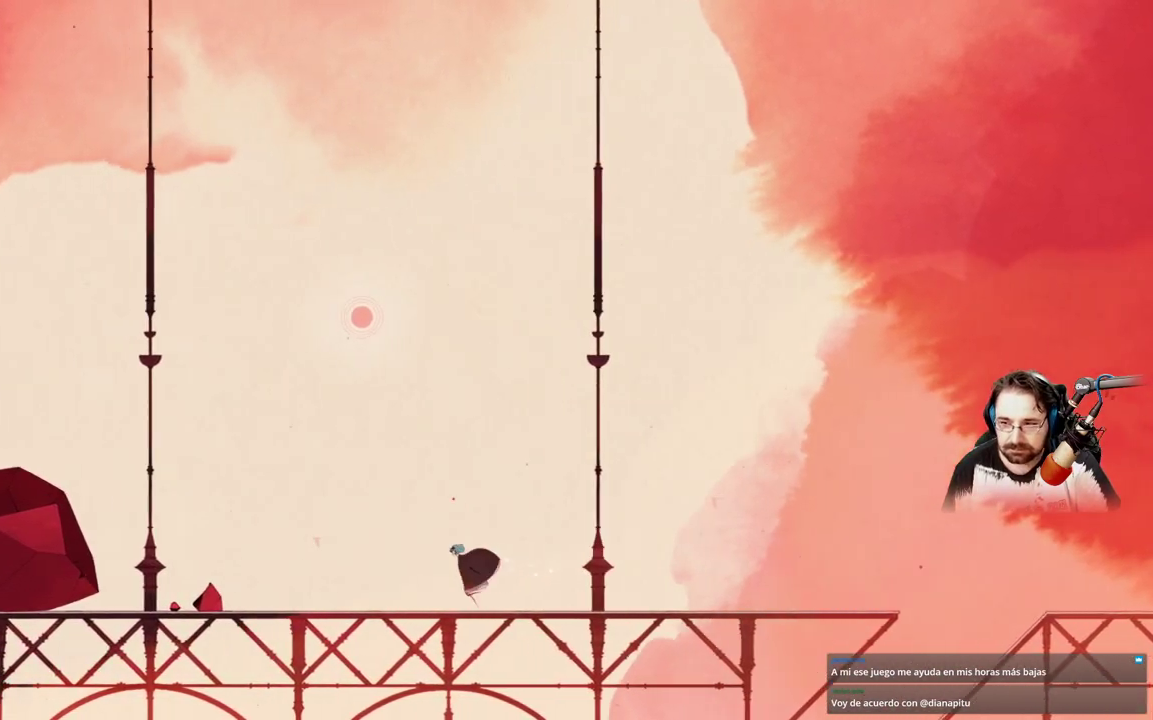
{"buttons": [], "left_stick": "up-left", "right_stick": "center", "events": []}
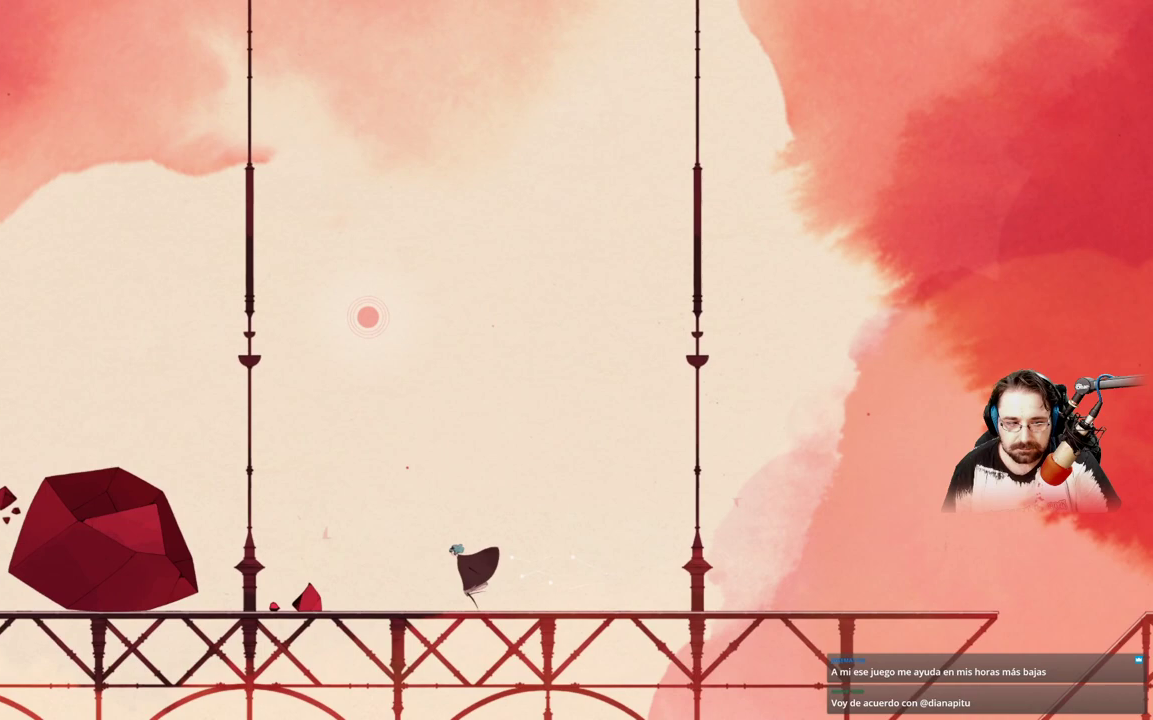
{"buttons": [], "left_stick": "up-left", "right_stick": "center", "events": []}
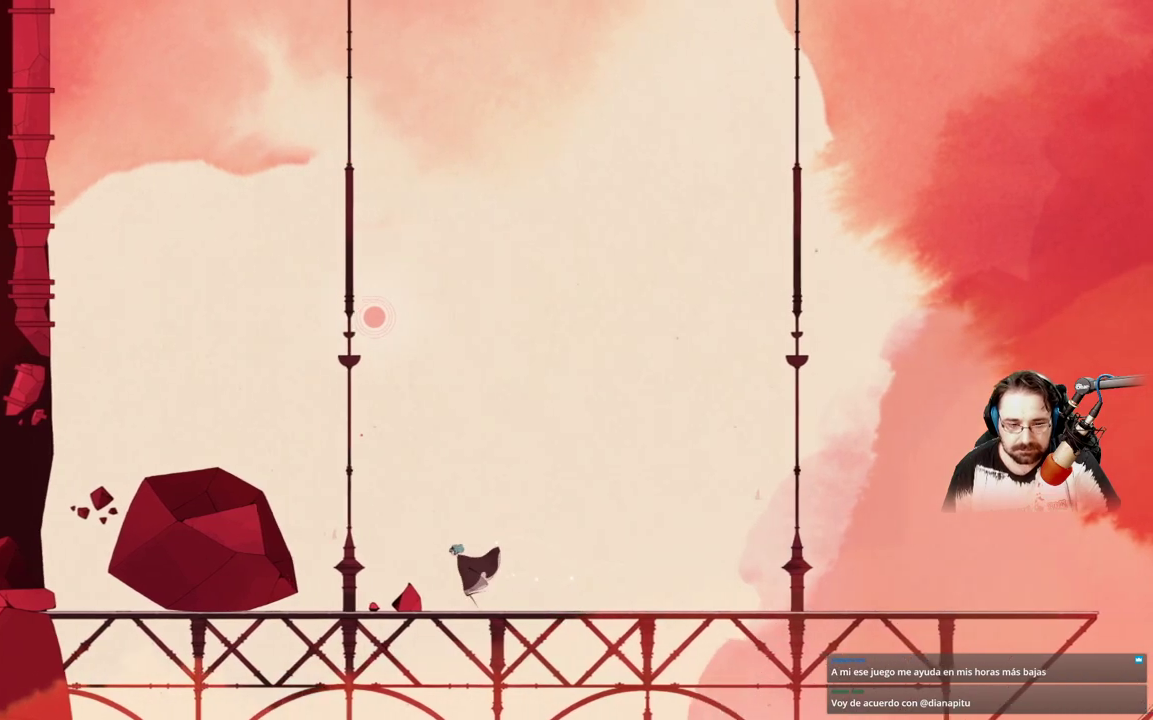
{"buttons": ["X"], "left_stick": "up-left", "right_stick": "center", "events": [[467, "X", "down"]]}
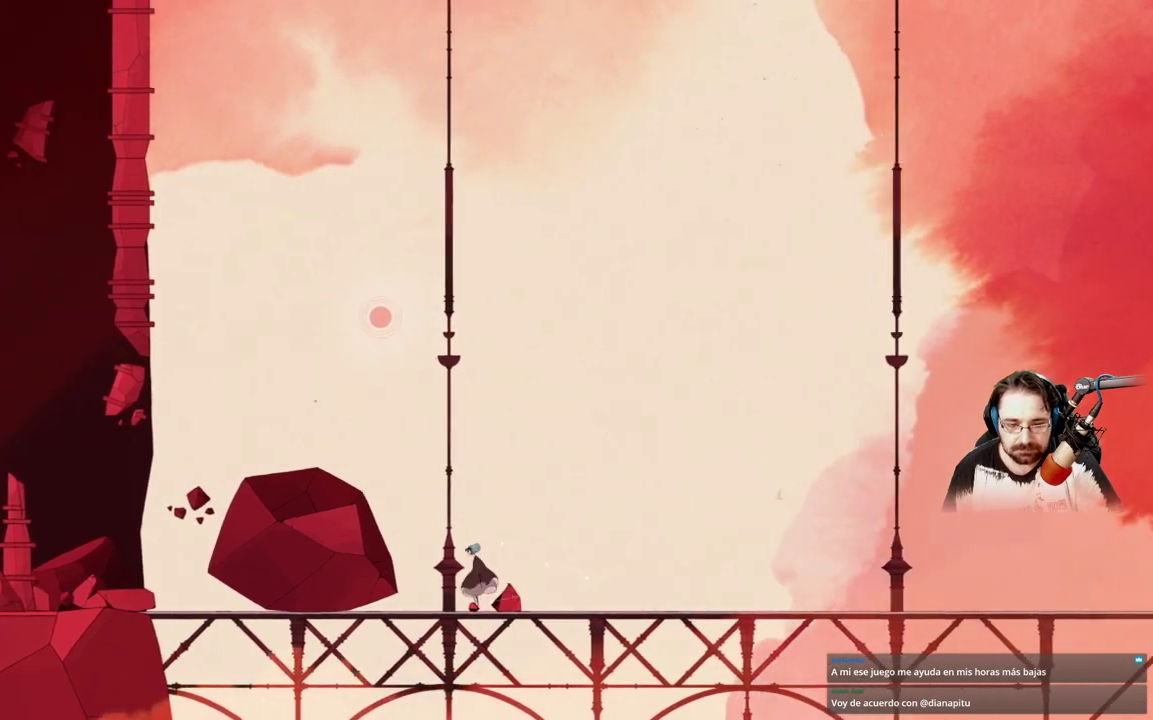
{"buttons": ["X"], "left_stick": "up-left", "right_stick": "center", "events": []}
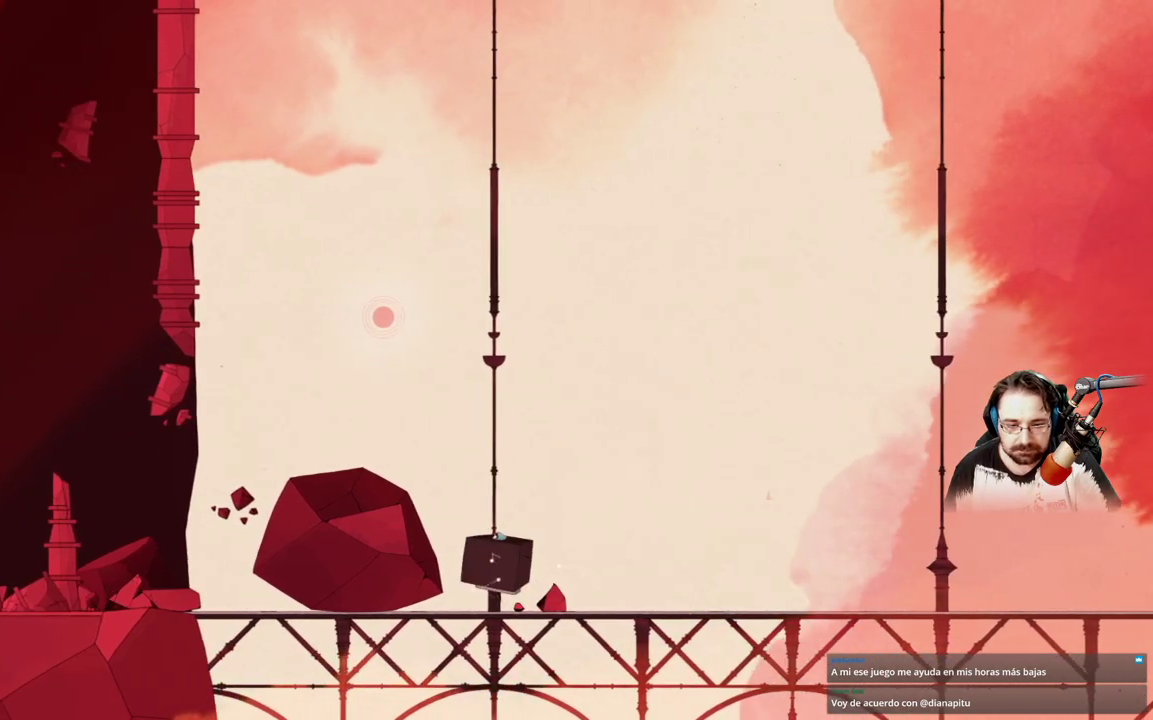
{"buttons": [], "left_stick": "up-left", "right_stick": "center", "events": [[467, "X", "up"]]}
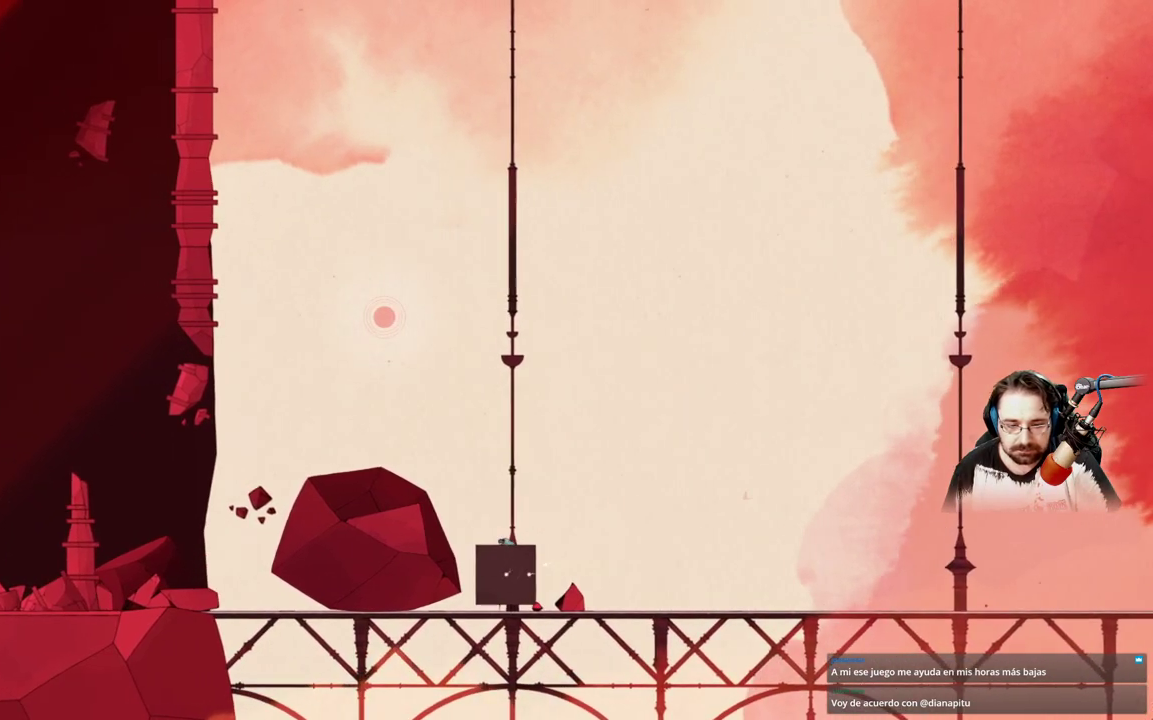
{"buttons": [], "left_stick": "up-left", "right_stick": "center", "events": []}
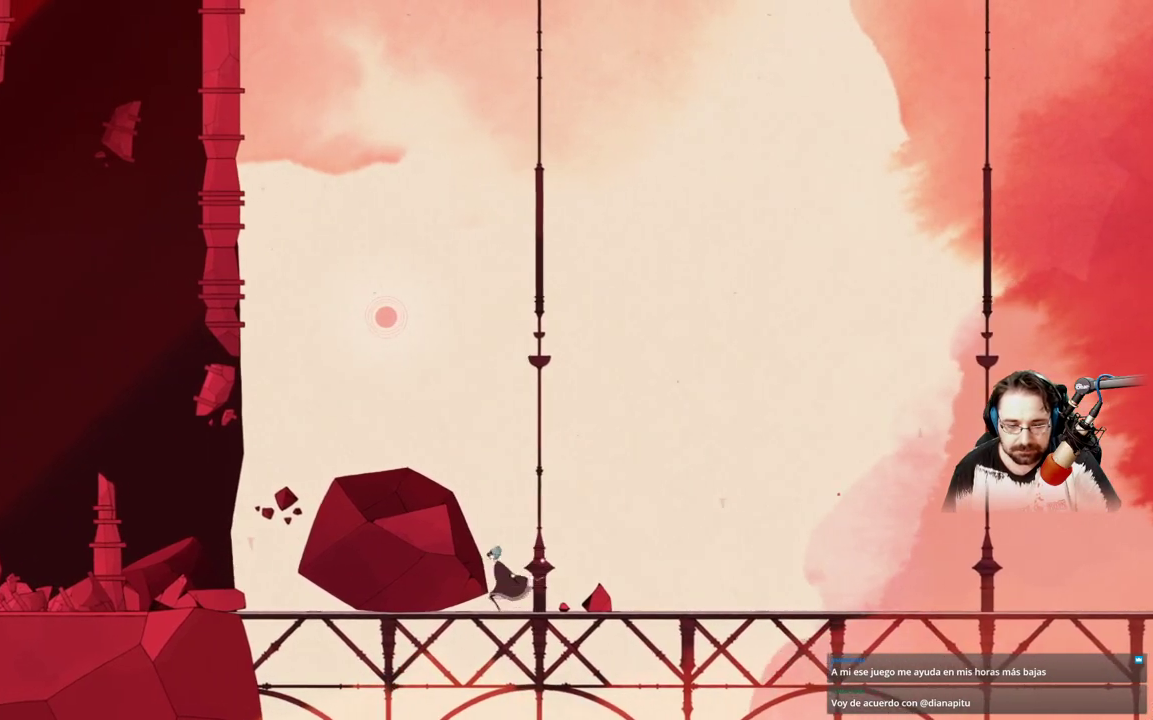
{"buttons": ["A"], "left_stick": "up-left", "right_stick": "center", "events": [[400, "A", "down"]]}
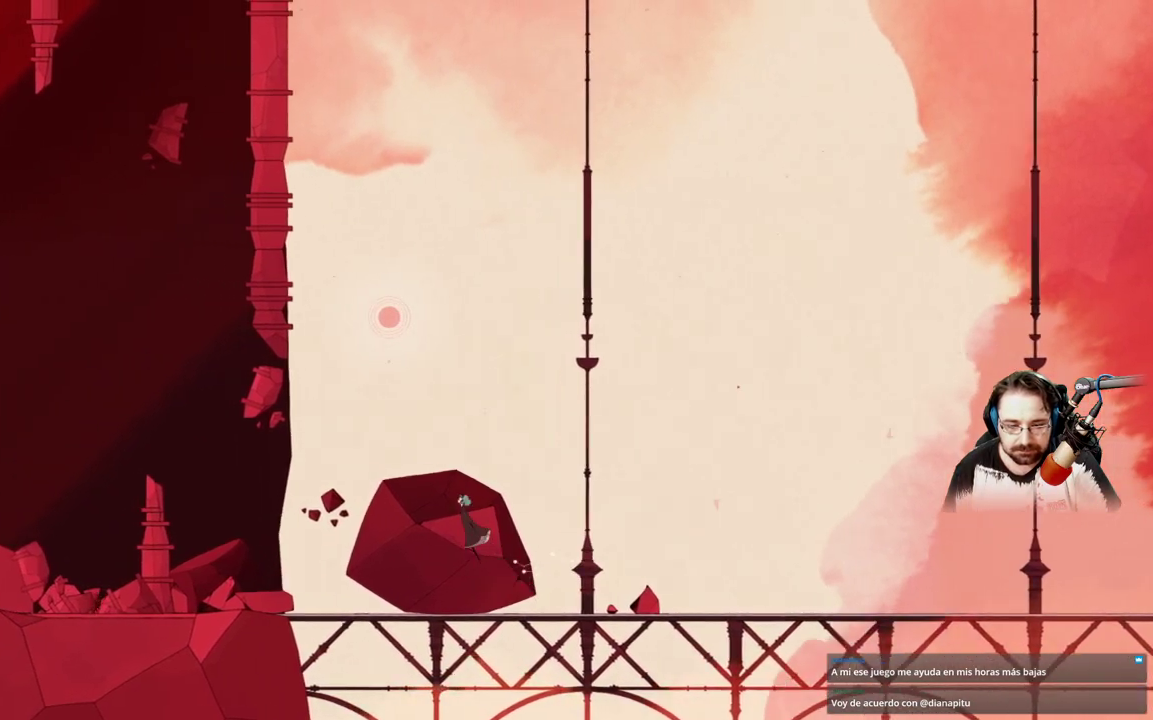
{"buttons": ["X"], "left_stick": "up-right", "right_stick": "center", "events": [[67, "A", "up"], [167, "X", "down"], [167, "left_stick", "up-right"]]}
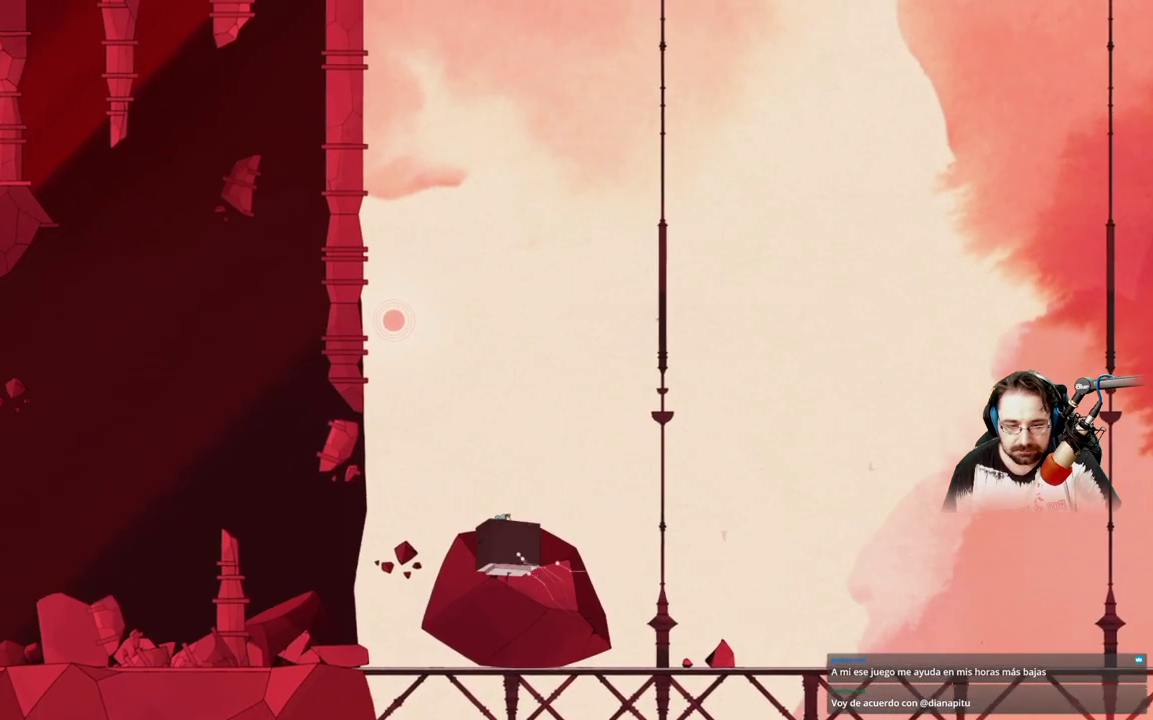
{"buttons": ["X"], "left_stick": "up-left", "right_stick": "center", "events": [[167, "left_stick", "up"], [500, "left_stick", "up-left"]]}
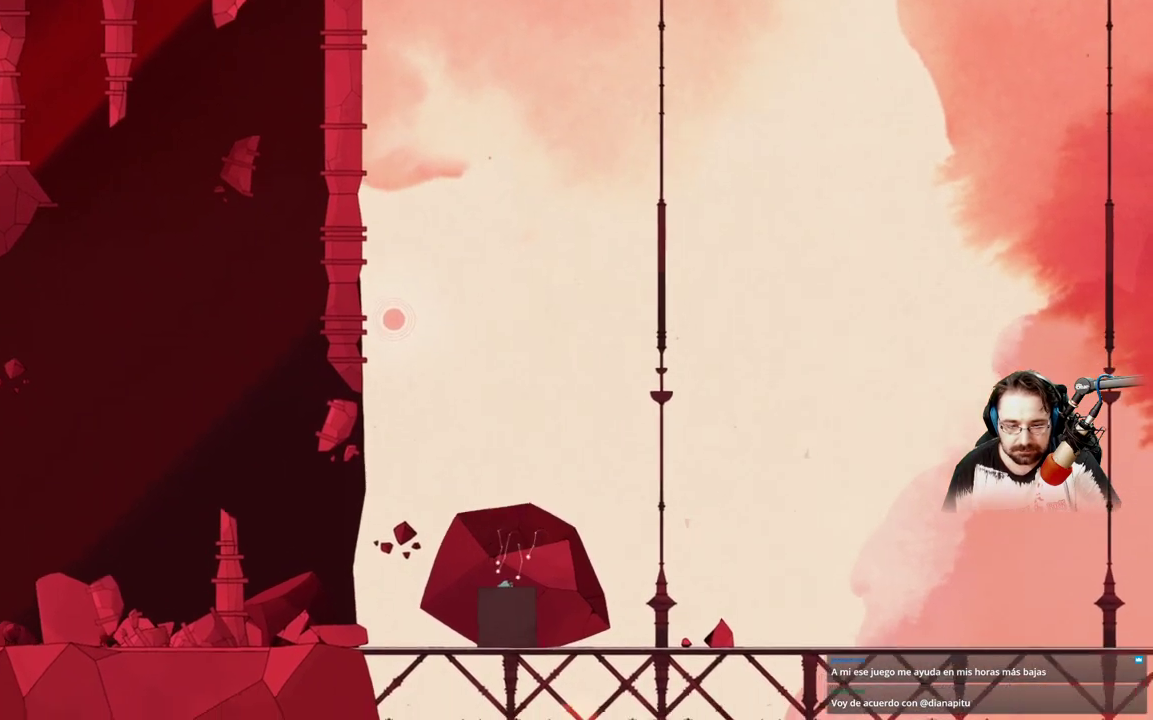
{"buttons": ["Y"], "left_stick": "left", "right_stick": "center", "events": [[67, "X", "up"], [267, "left_stick", "left"], [500, "Y", "down"]]}
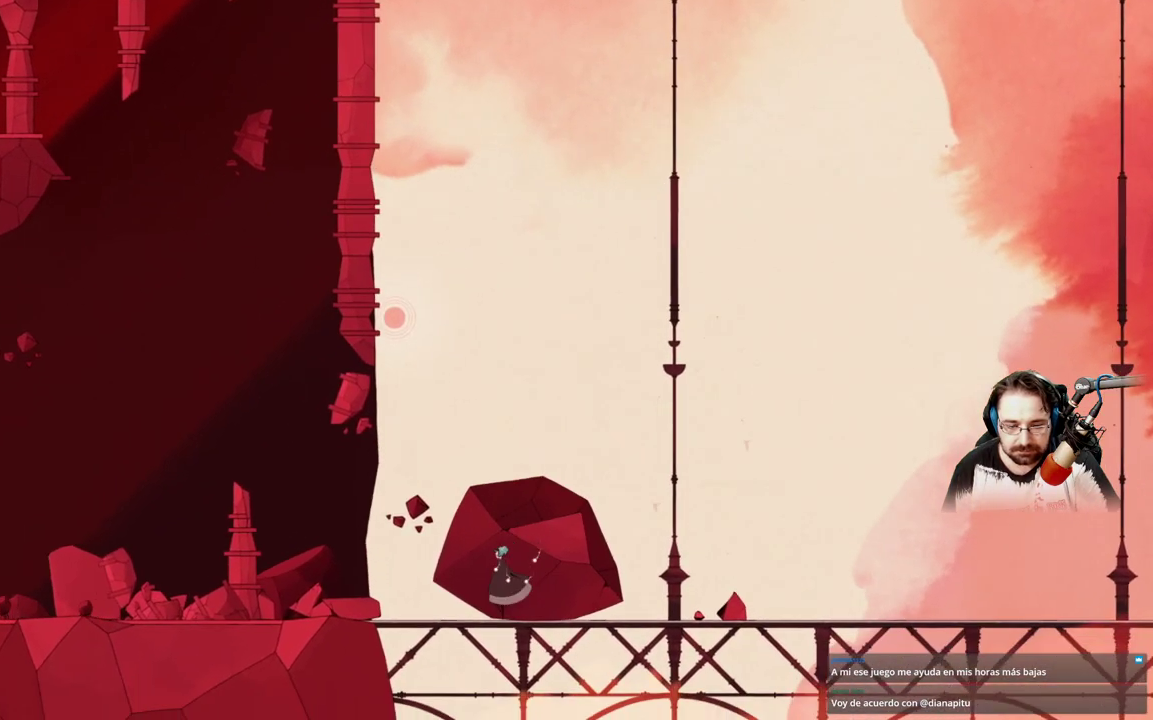
{"buttons": ["Y"], "left_stick": "left", "right_stick": "center", "events": []}
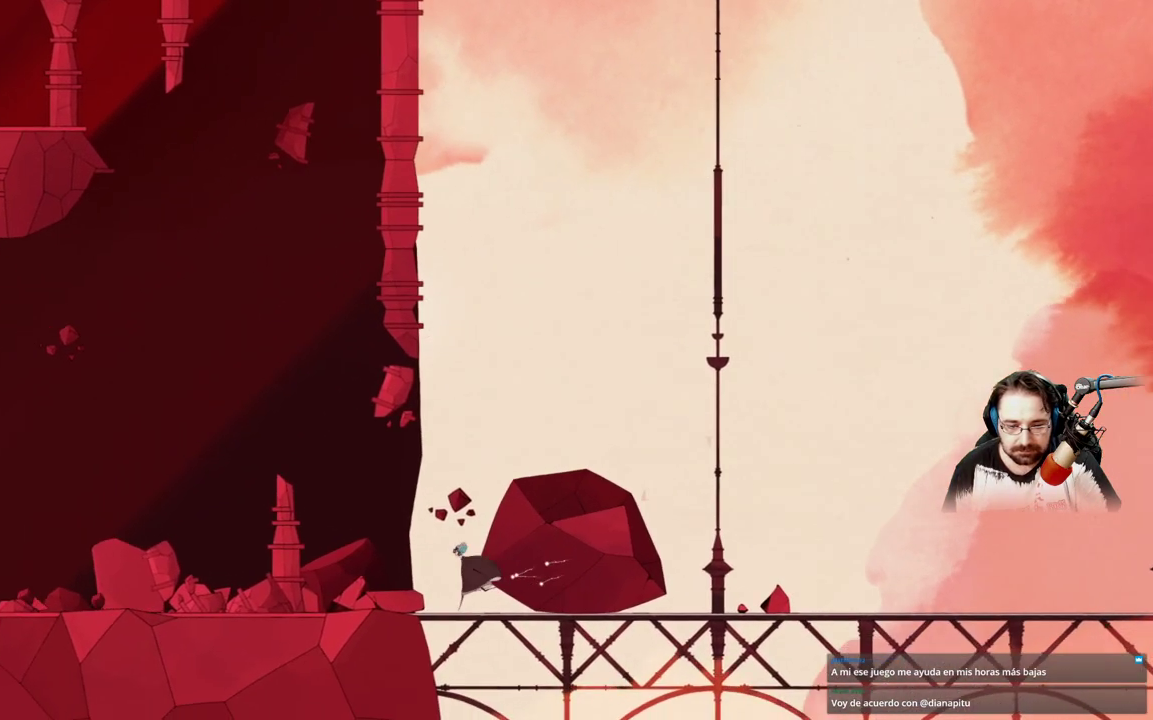
{"buttons": [], "left_stick": "left", "right_stick": "center", "events": [[500, "Y", "up"]]}
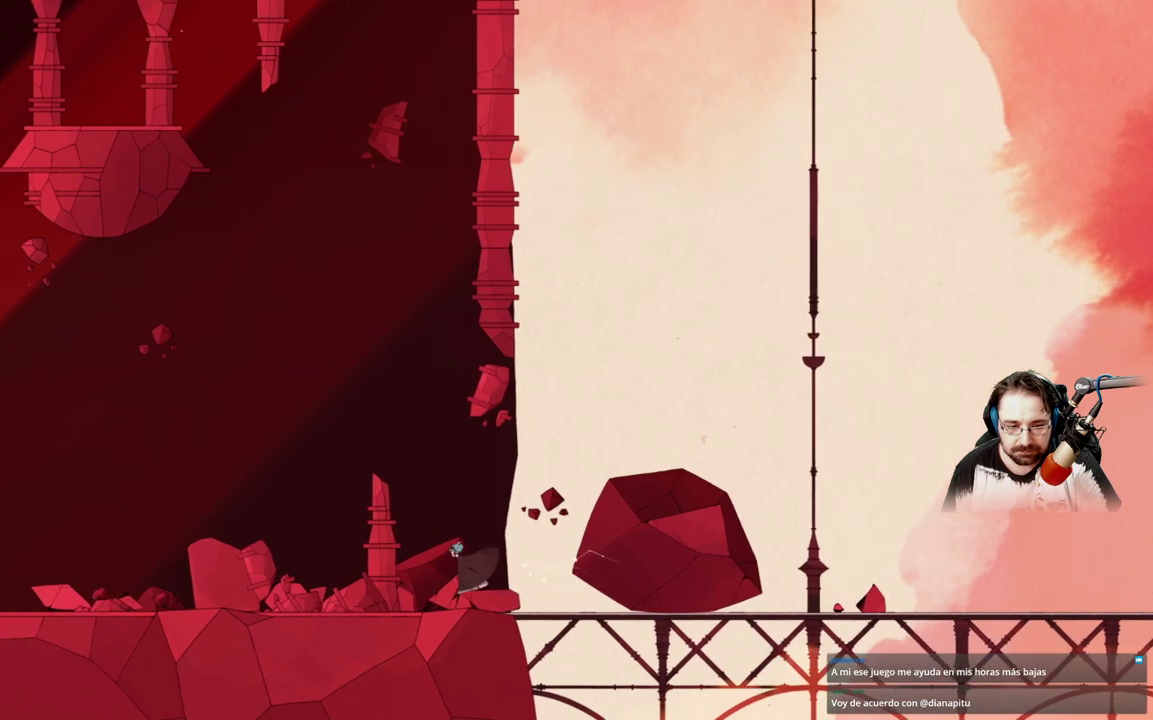
{"buttons": [], "left_stick": "left", "right_stick": "center", "events": []}
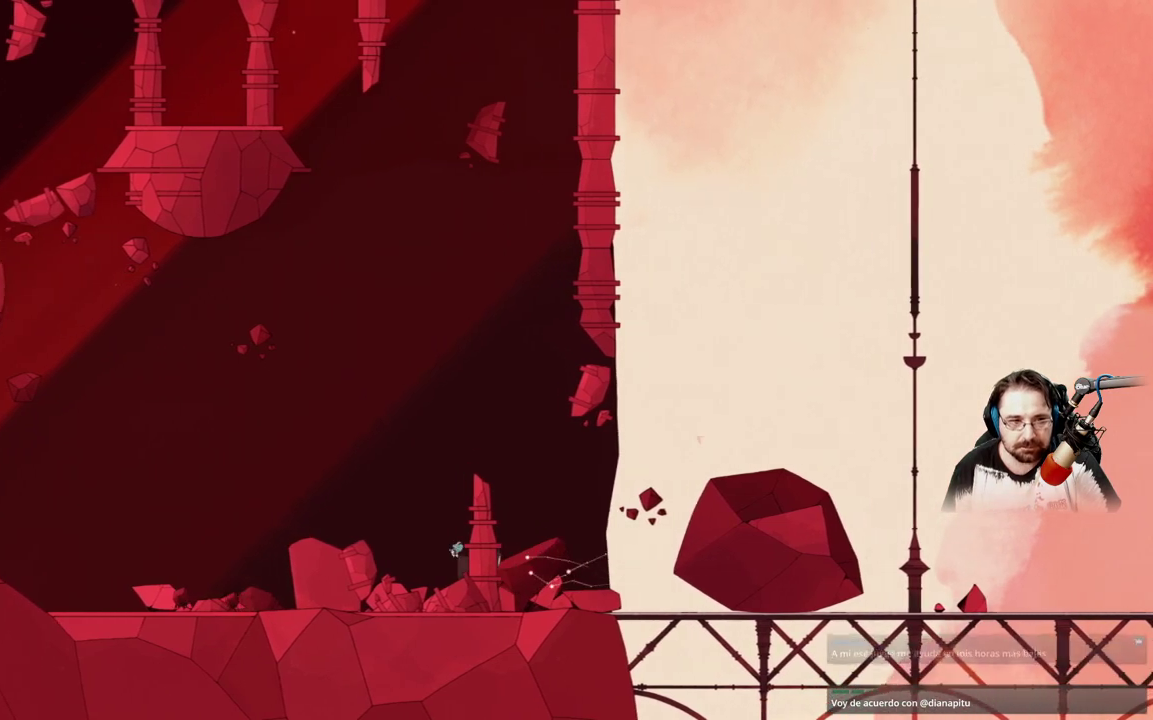
{"buttons": [], "left_stick": "left", "right_stick": "center", "events": []}
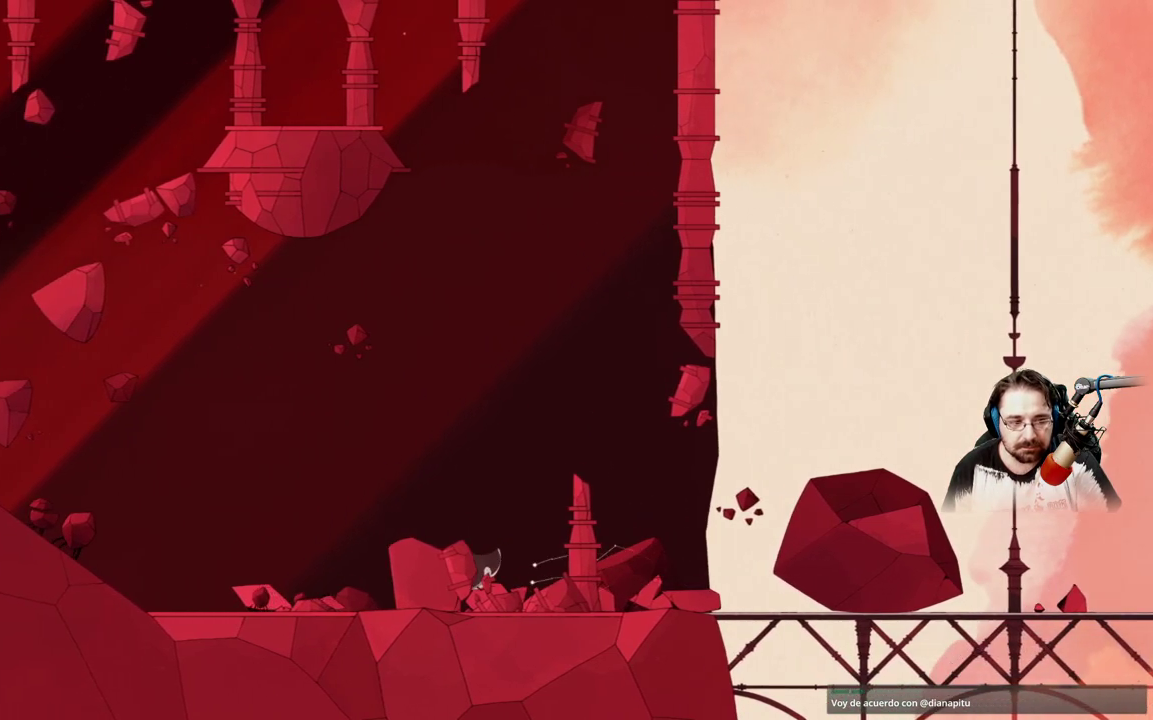
{"buttons": [], "left_stick": "left", "right_stick": "center", "events": []}
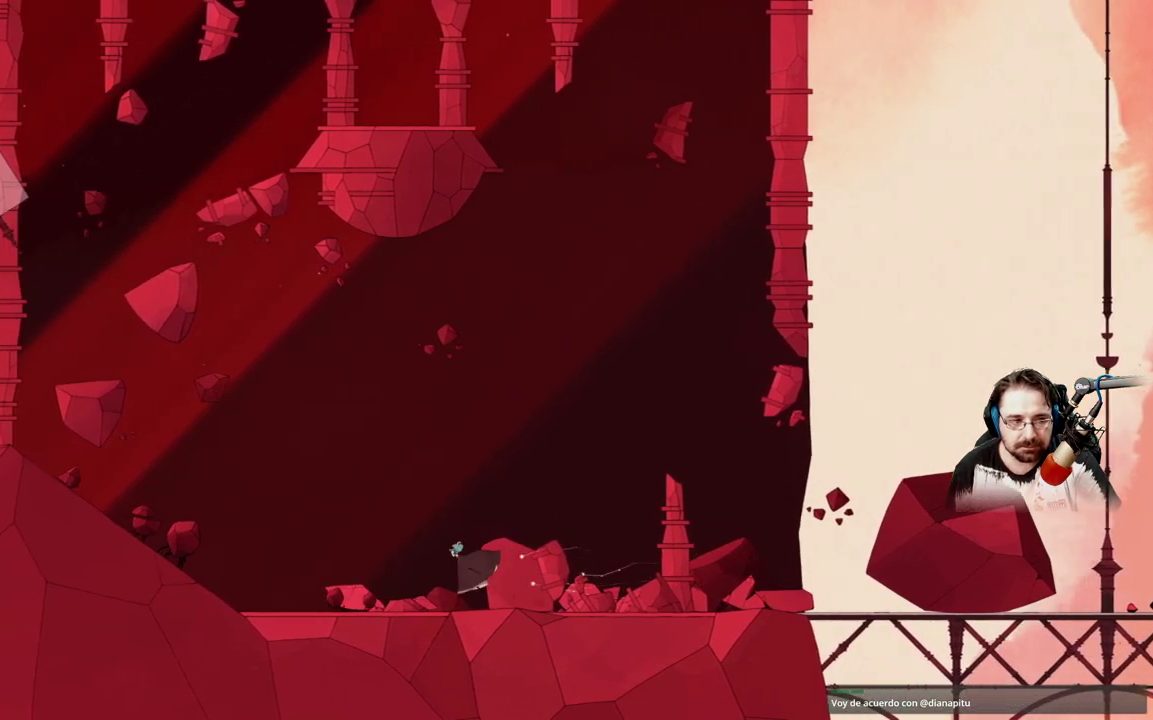
{"buttons": [], "left_stick": "left", "right_stick": "center", "events": []}
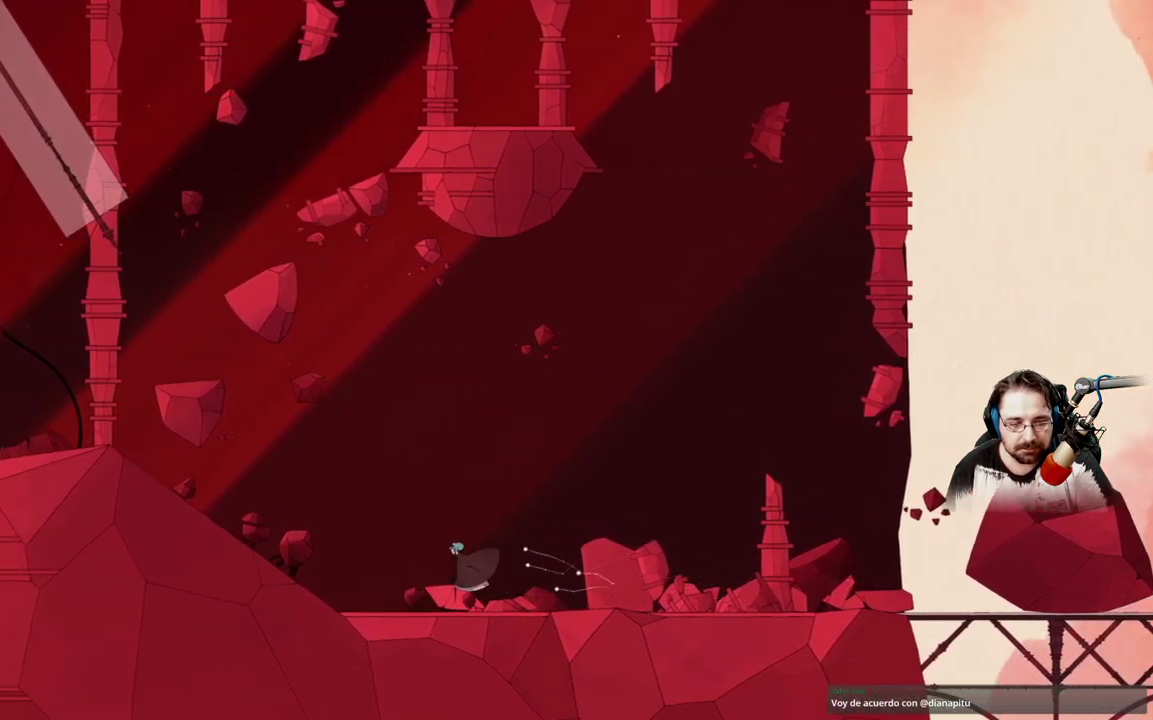
{"buttons": [], "left_stick": "left", "right_stick": "center", "events": []}
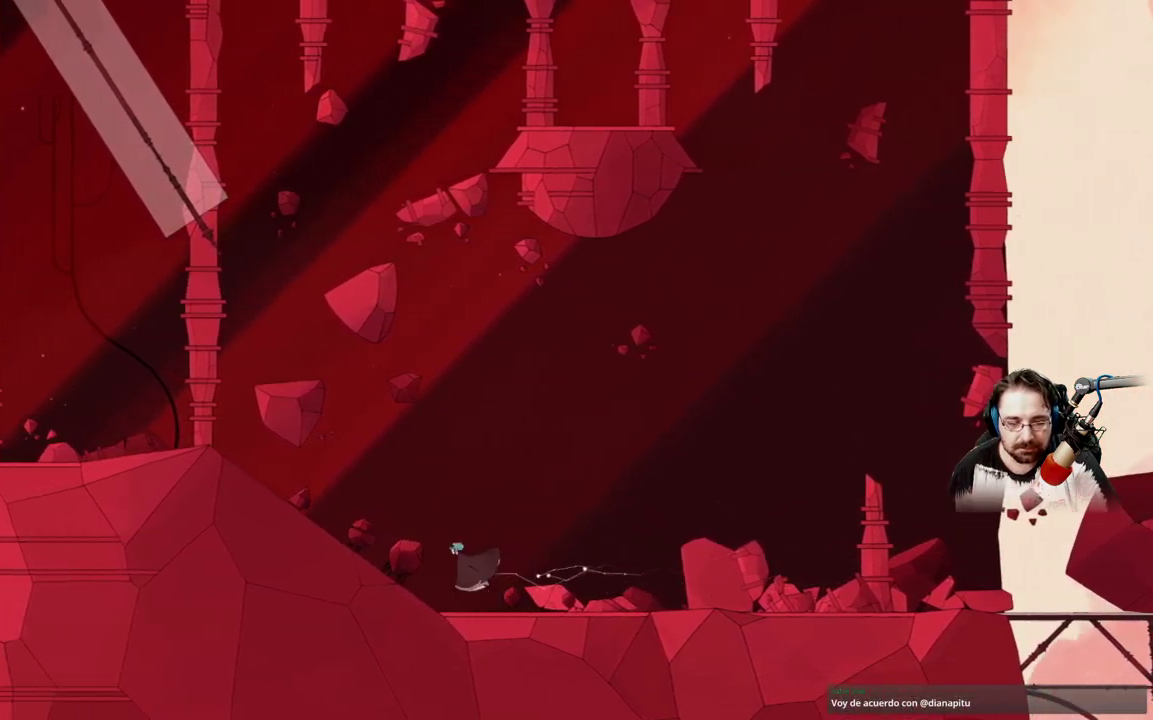
{"buttons": [], "left_stick": "left", "right_stick": "center", "events": []}